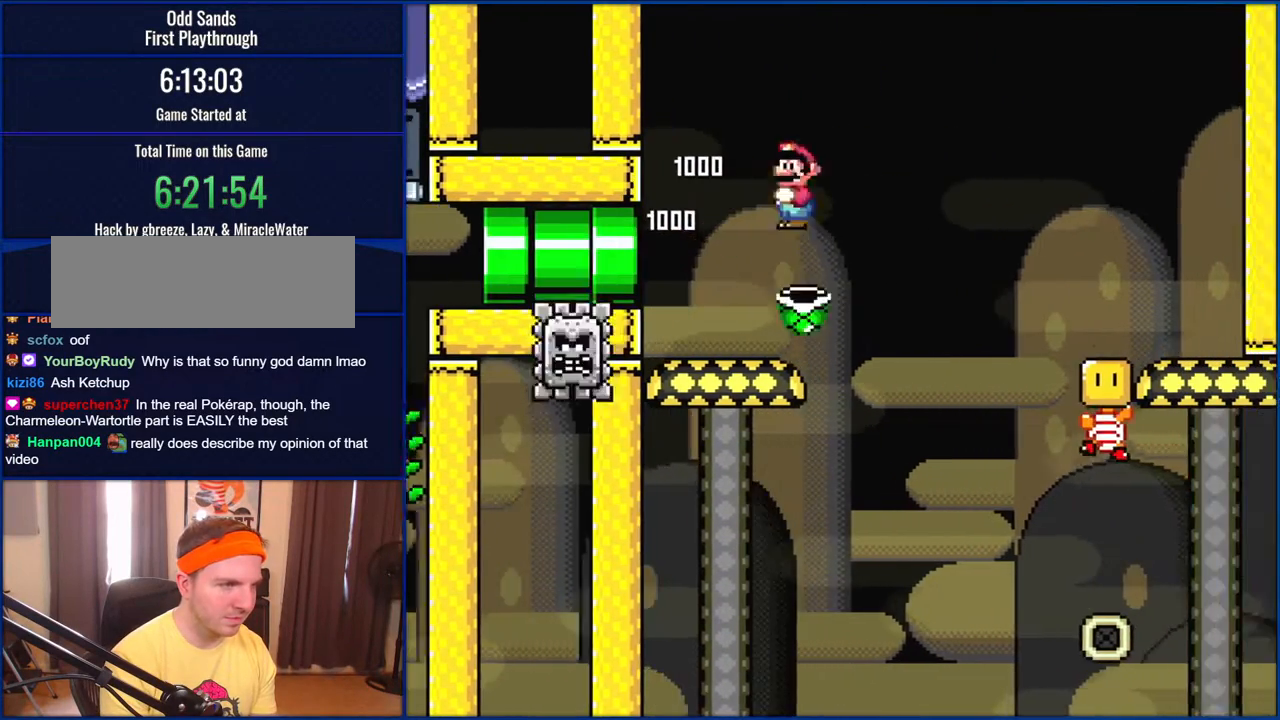
Gameplay with a controller (Nintendo layout); each line is a JSON object with the inputs held at the frame after it. "events" lists button and stick changes between this image and that frame as [ms after this image, input, new state], when the widget could be followed in between. Not read: L1 L3 R1 R3.
{"buttons": ["X", "DPAD_RIGHT"], "events": [[433, "A", "up"]]}
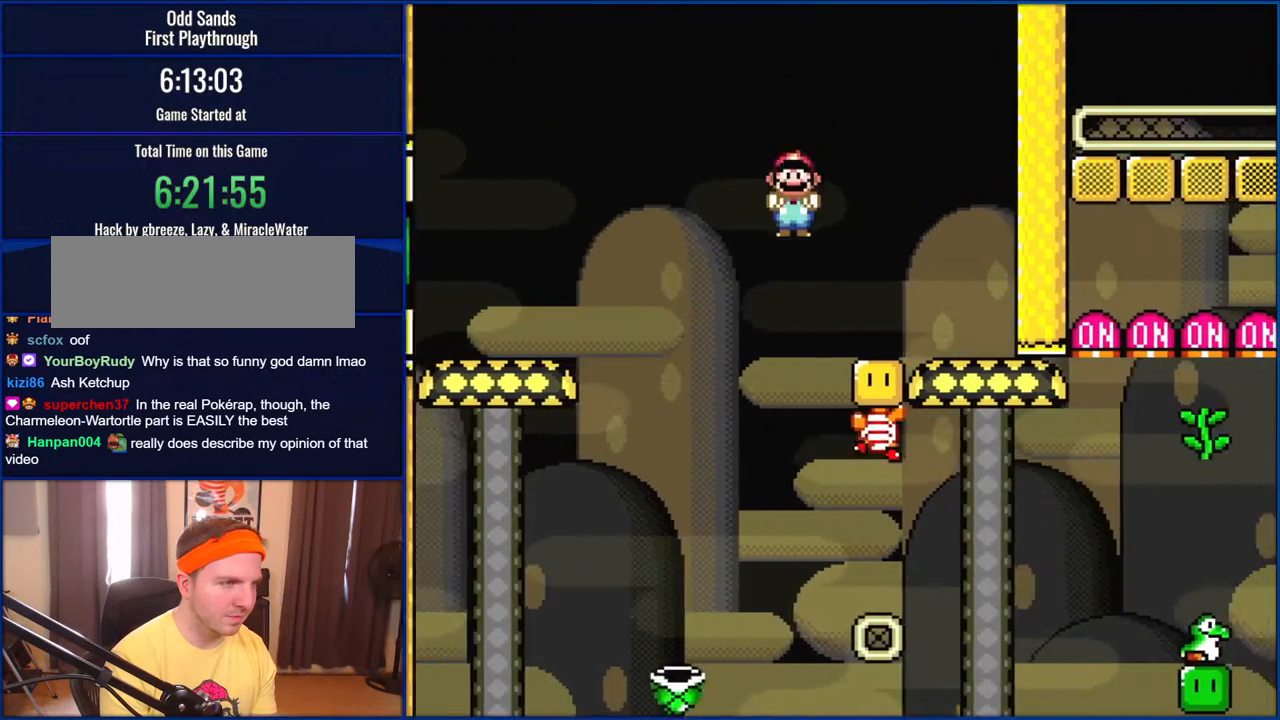
{"buttons": ["A", "X", "DPAD_LEFT"], "events": [[250, "A", "down"], [283, "DPAD_RIGHT", "up"], [383, "DPAD_LEFT", "down"]]}
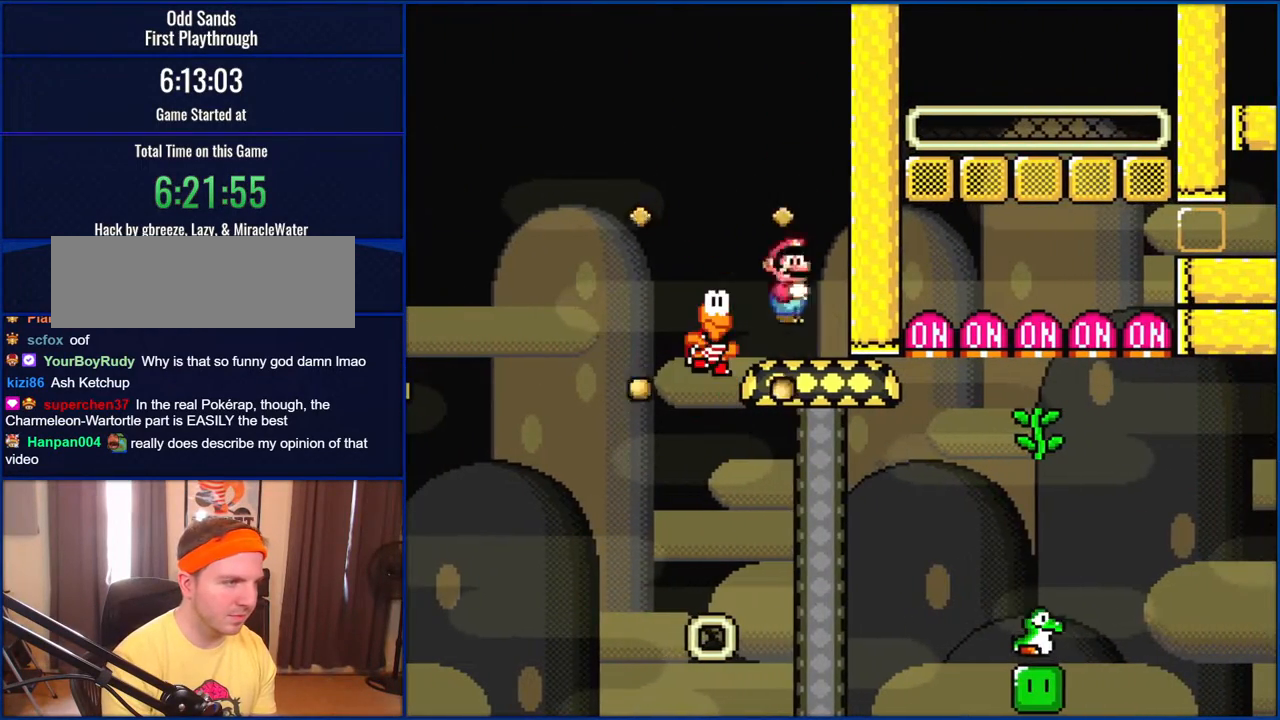
{"buttons": ["B", "Y", "DPAD_DOWN", "DPAD_LEFT"], "events": [[50, "A", "up"], [50, "DPAD_LEFT", "up"], [83, "X", "up"], [117, "DPAD_DOWN", "down"], [150, "Y", "down"], [250, "B", "down"], [283, "DPAD_LEFT", "down"], [383, "B", "up"], [450, "B", "down"]]}
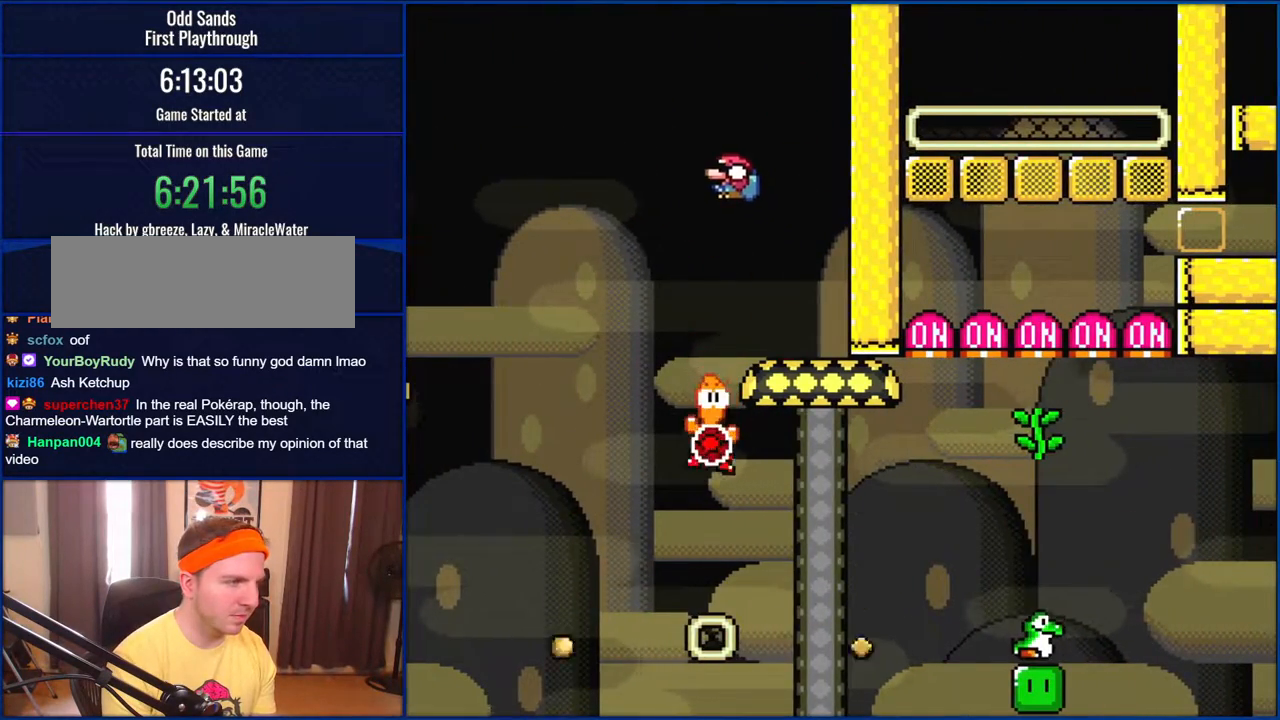
{"buttons": ["Y", "DPAD_DOWN", "DPAD_RIGHT"], "events": [[217, "DPAD_LEFT", "up"], [217, "DPAD_RIGHT", "down"], [483, "B", "up"]]}
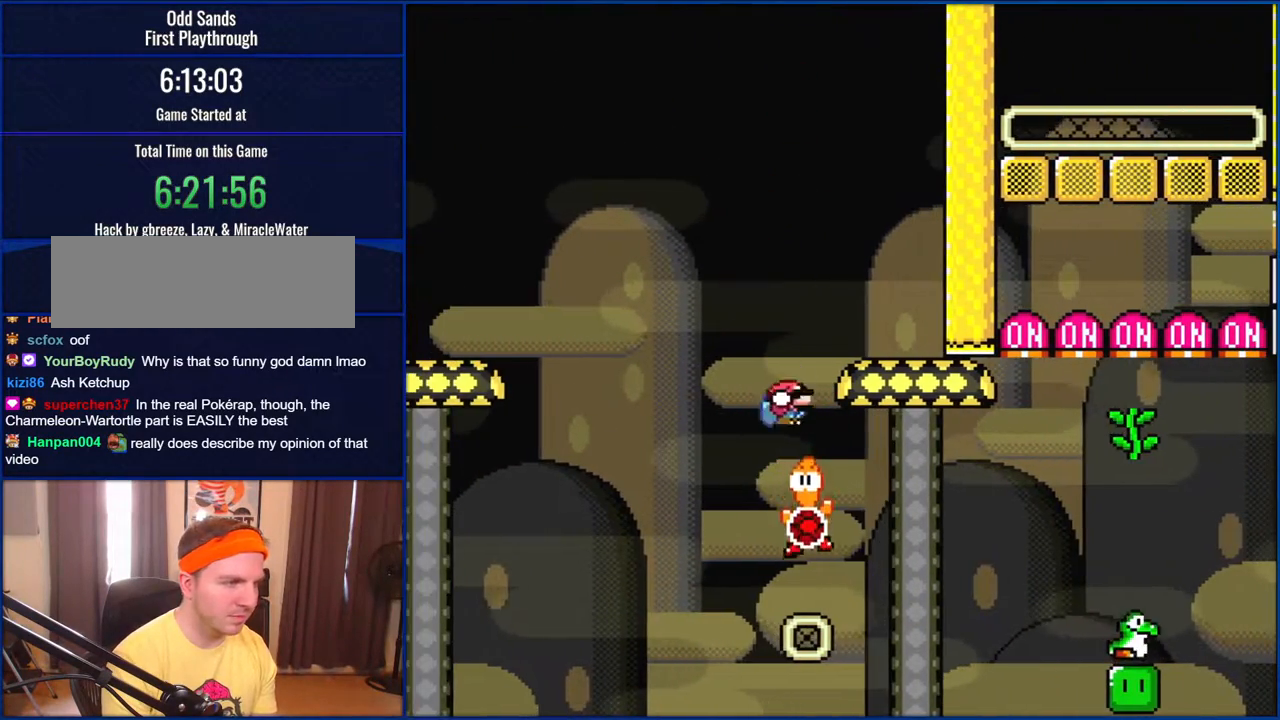
{"buttons": ["B", "Y", "DPAD_DOWN", "DPAD_RIGHT"], "events": [[217, "B", "down"]]}
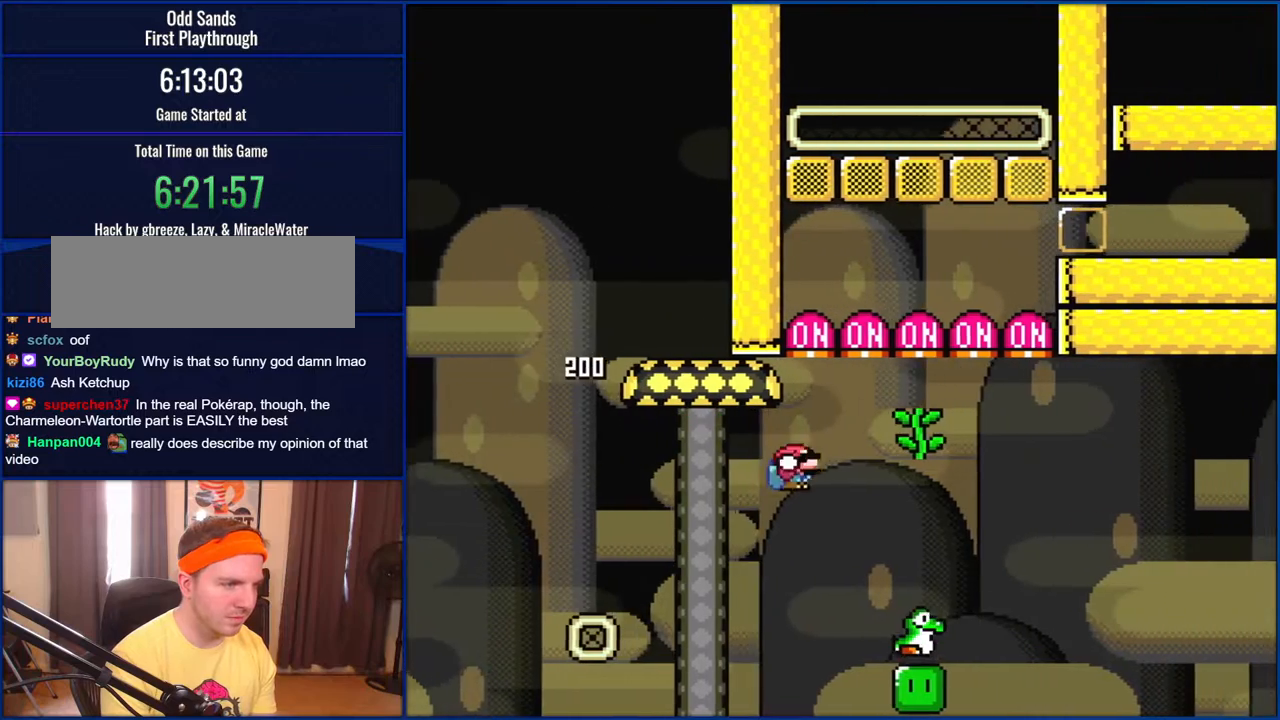
{"buttons": ["Y", "DPAD_RIGHT"], "events": [[183, "DPAD_DOWN", "up"], [183, "DPAD_RIGHT", "up"], [250, "DPAD_LEFT", "down"], [283, "B", "up"], [383, "DPAD_LEFT", "up"], [417, "DPAD_RIGHT", "down"]]}
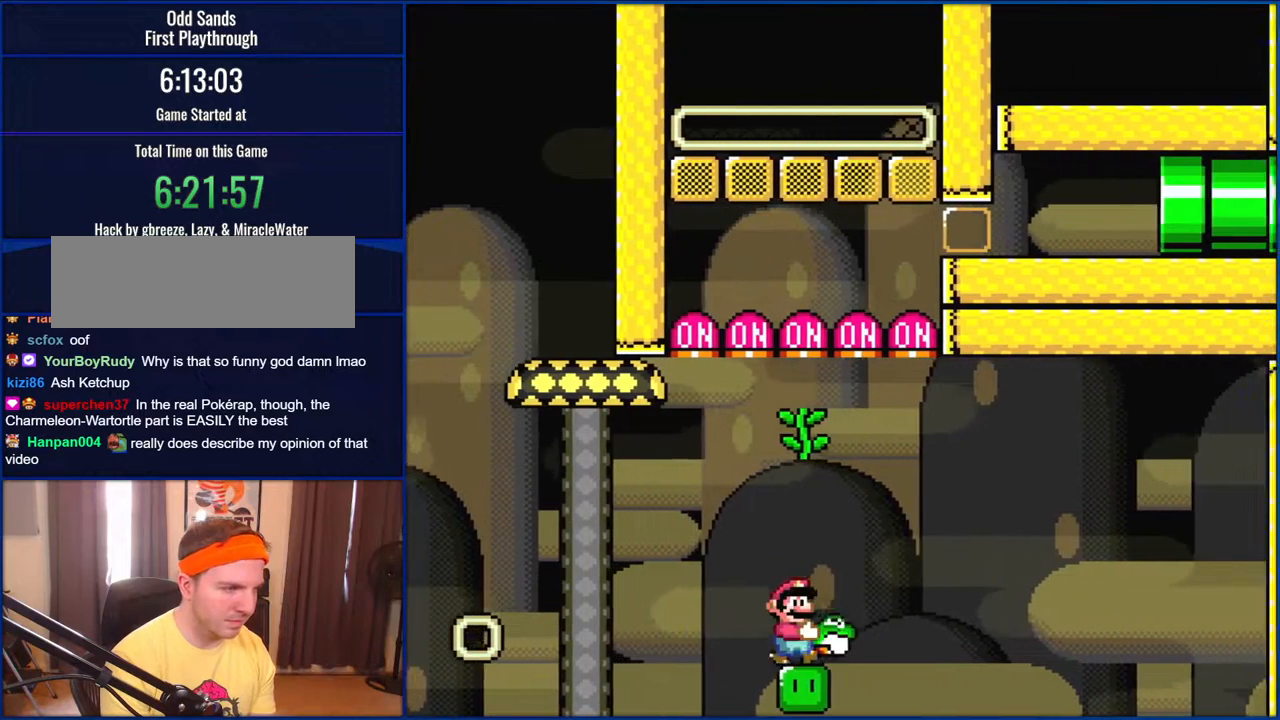
{"buttons": ["B", "Y", "DPAD_DOWN"], "events": [[50, "DPAD_RIGHT", "up"], [250, "DPAD_UP", "down"], [317, "Y", "up"], [400, "DPAD_UP", "up"], [417, "DPAD_DOWN", "down"], [450, "B", "down"], [483, "Y", "down"]]}
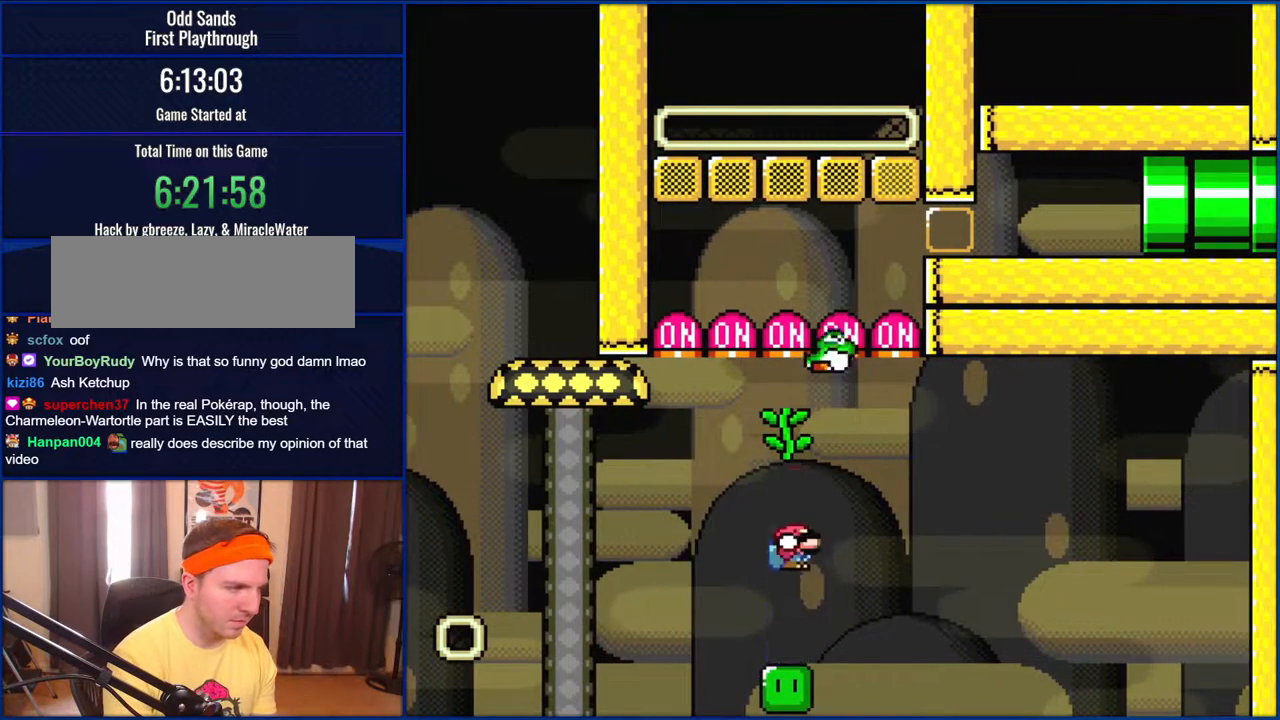
{"buttons": ["Y"], "events": [[183, "DPAD_LEFT", "down"], [217, "DPAD_DOWN", "up"], [217, "DPAD_LEFT", "up"], [217, "DPAD_UP", "down"], [283, "B", "up"], [483, "DPAD_UP", "up"]]}
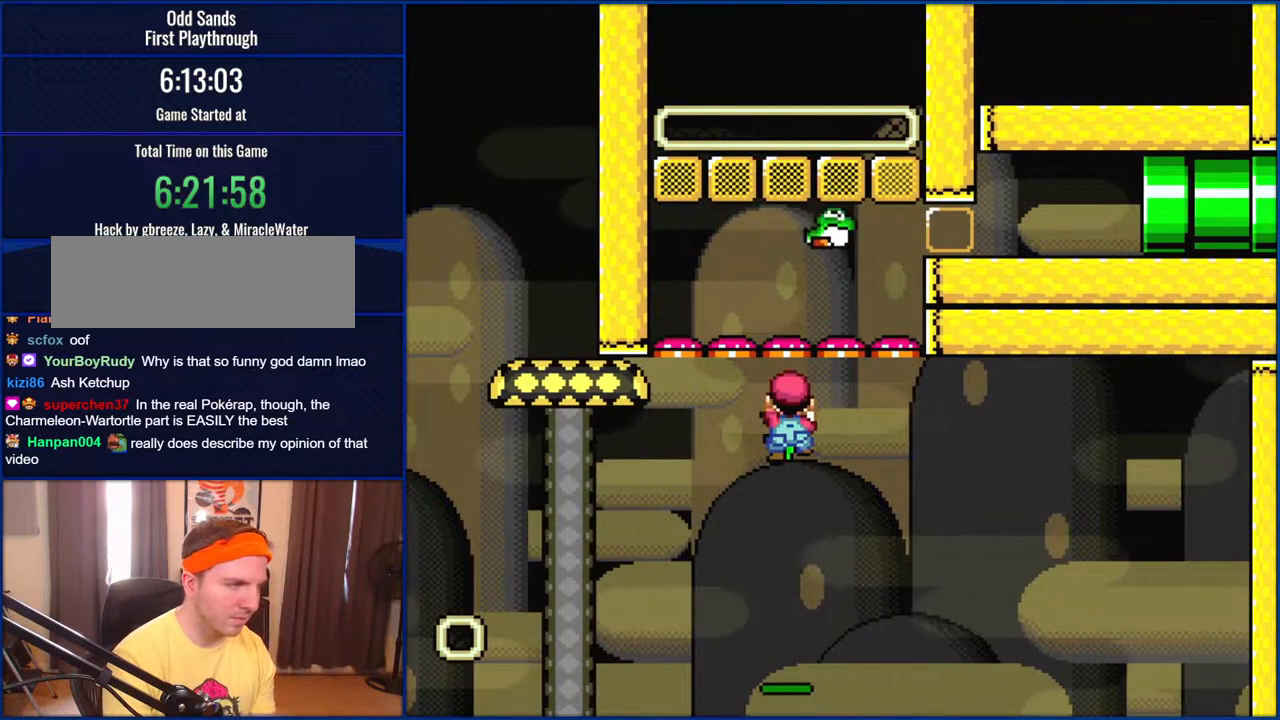
{"buttons": ["B", "Y", "DPAD_RIGHT"], "events": [[150, "DPAD_RIGHT", "down"], [217, "B", "down"], [283, "B", "up"], [350, "B", "down"]]}
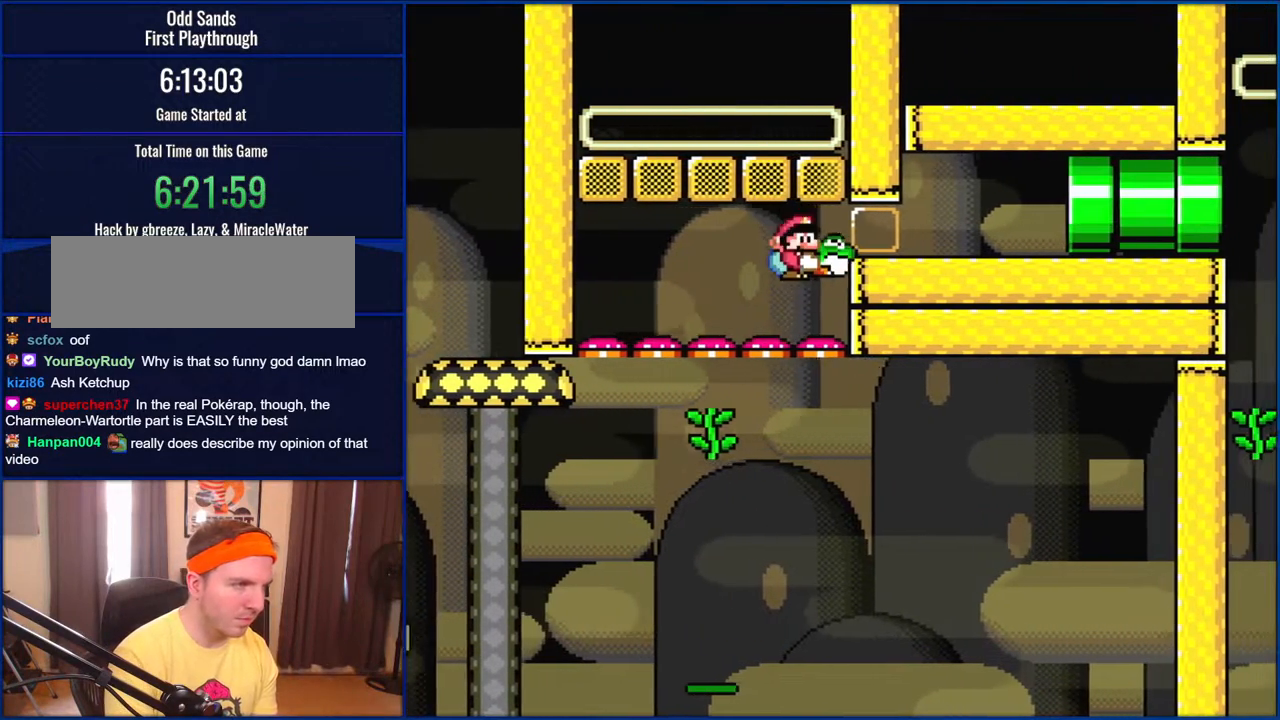
{"buttons": ["B", "Y", "DPAD_DOWN", "DPAD_RIGHT"], "events": [[317, "DPAD_DOWN", "down"]]}
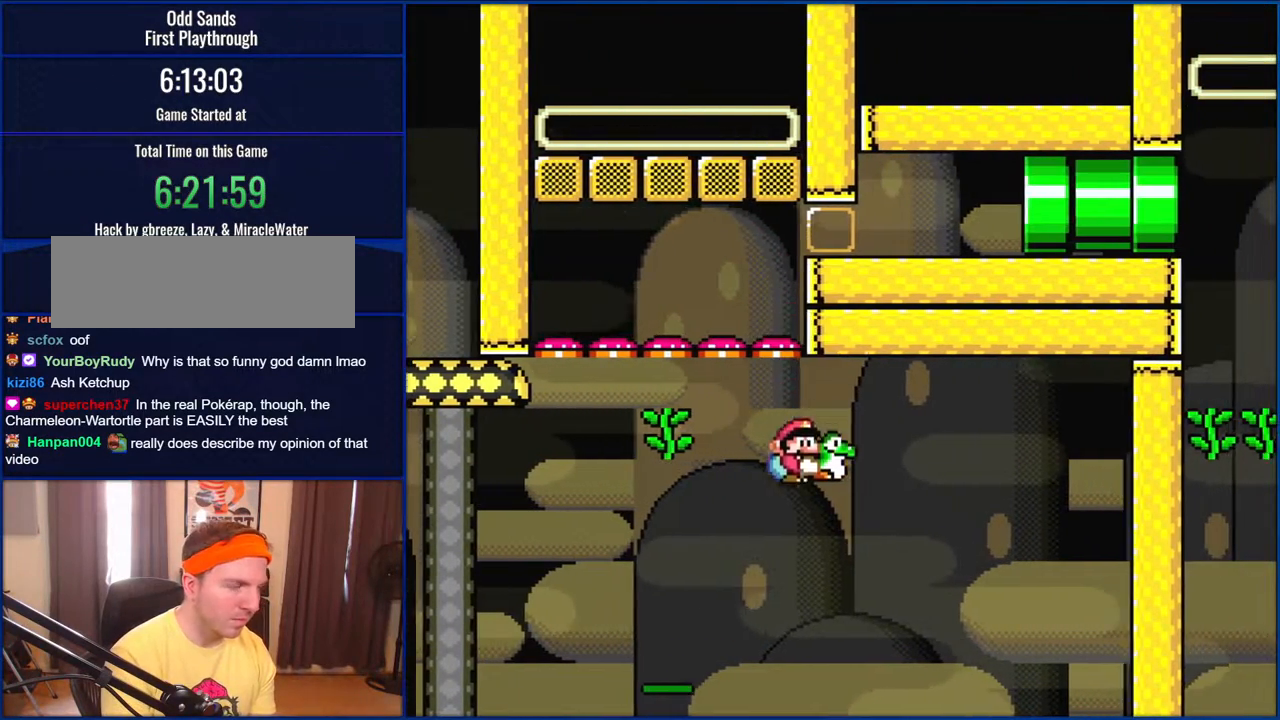
{"buttons": ["Y", "DPAD_RIGHT"], "events": [[183, "B", "up"], [450, "DPAD_DOWN", "up"]]}
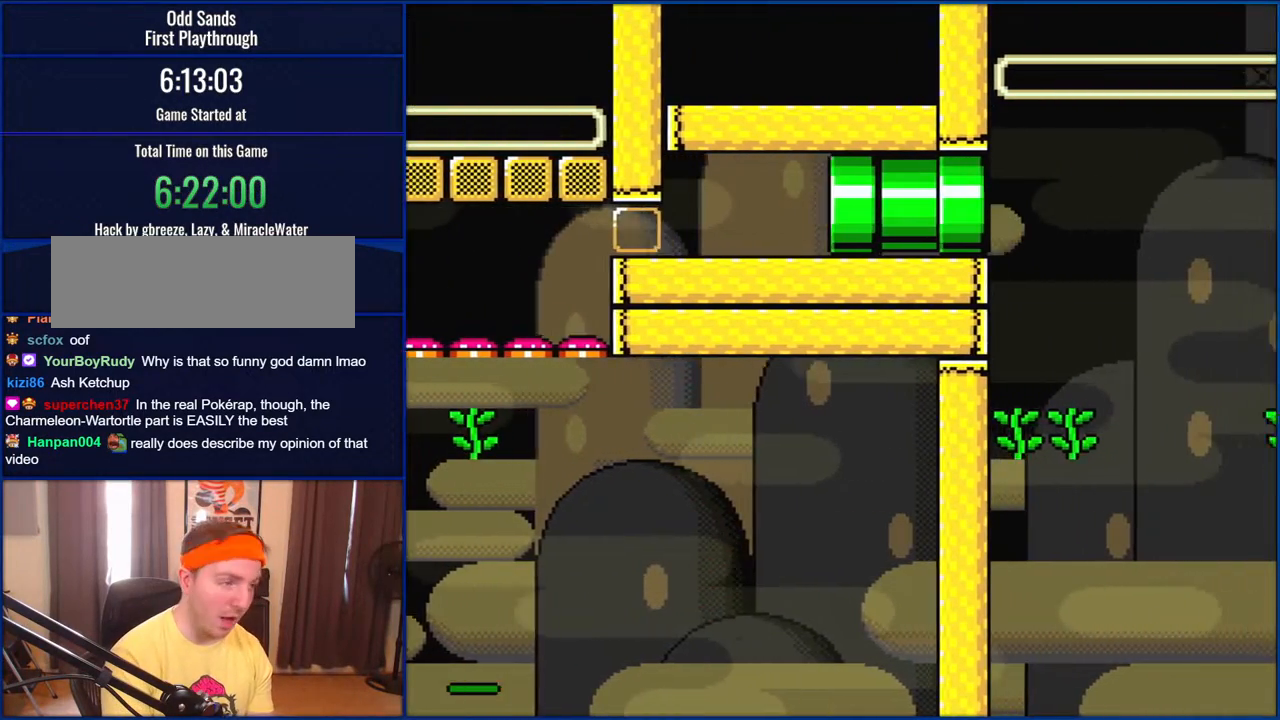
{"buttons": ["Y"], "events": [[17, "DPAD_RIGHT", "up"]]}
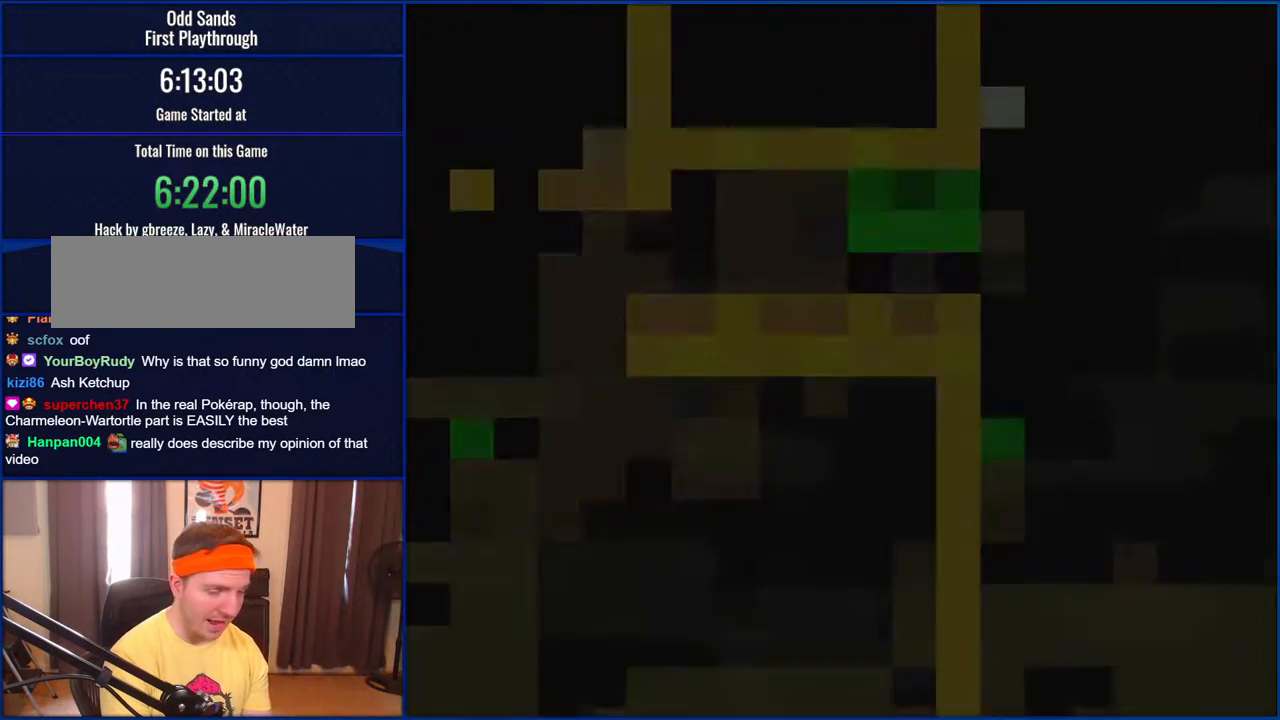
{"buttons": ["Y"], "events": []}
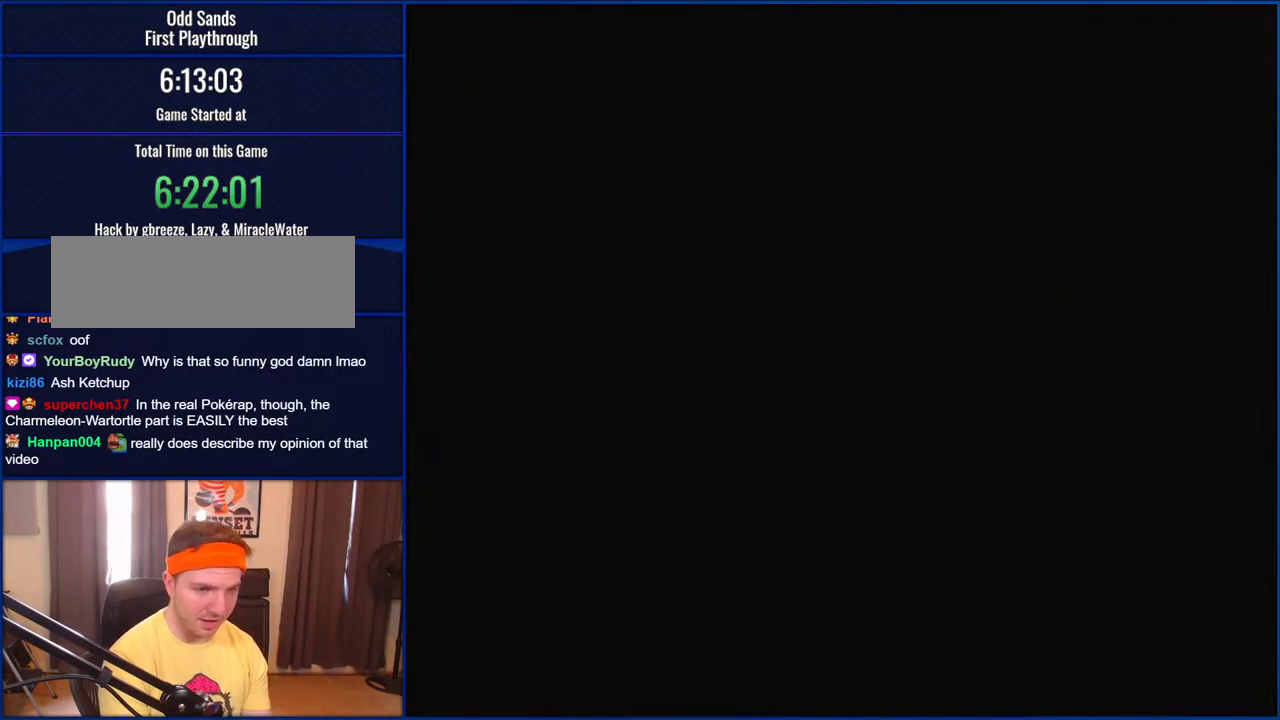
{"buttons": ["Y"], "events": []}
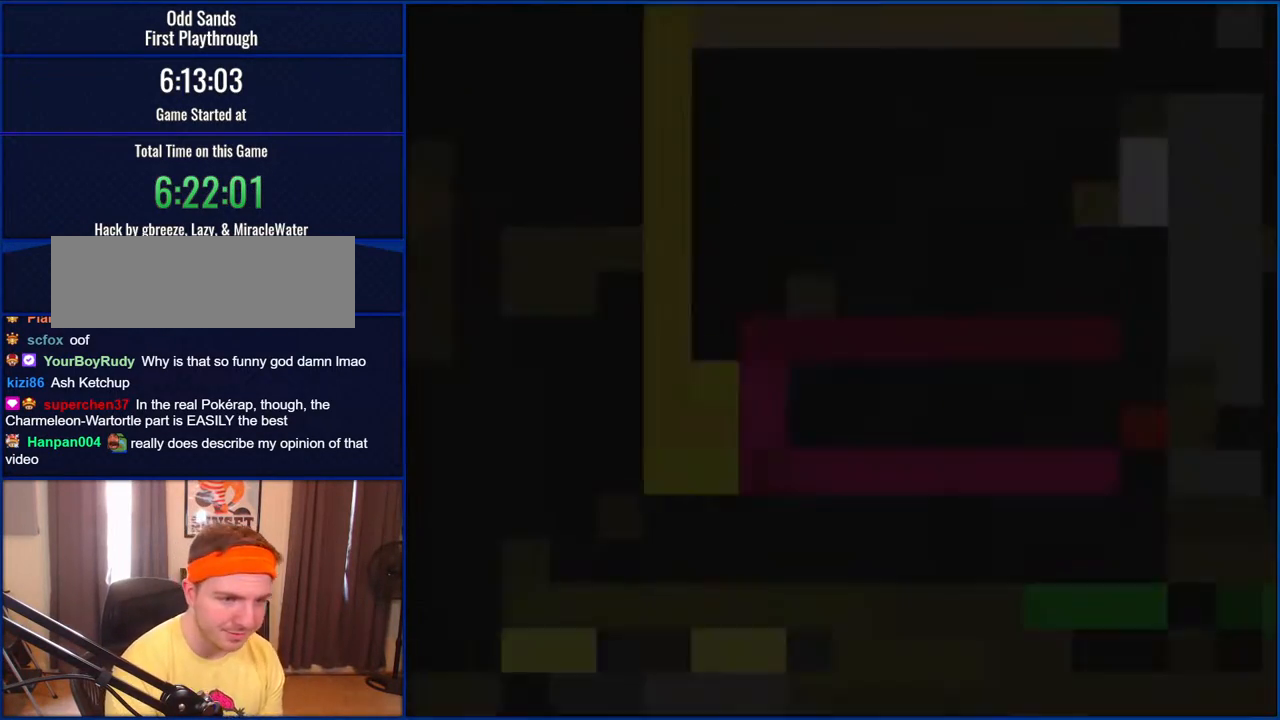
{"buttons": ["Y"], "events": []}
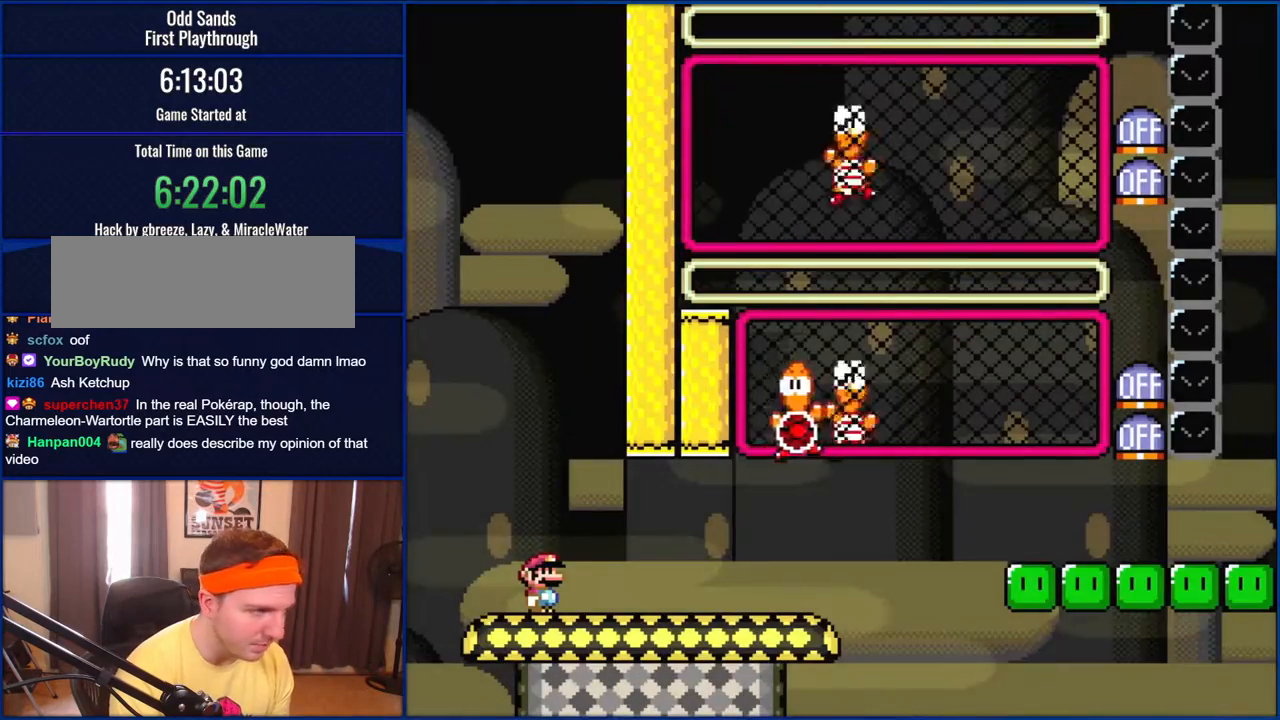
{"buttons": ["Y", "DPAD_RIGHT"], "events": [[417, "DPAD_RIGHT", "down"]]}
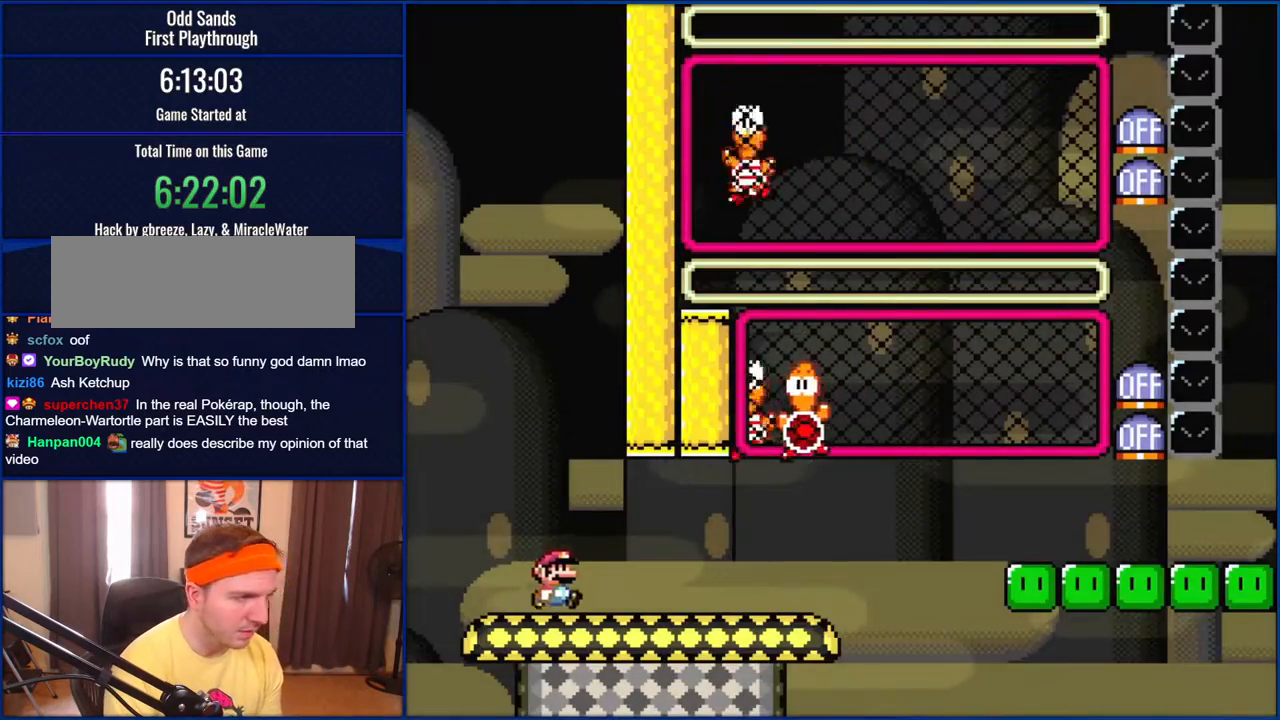
{"buttons": ["Y", "DPAD_RIGHT"], "events": []}
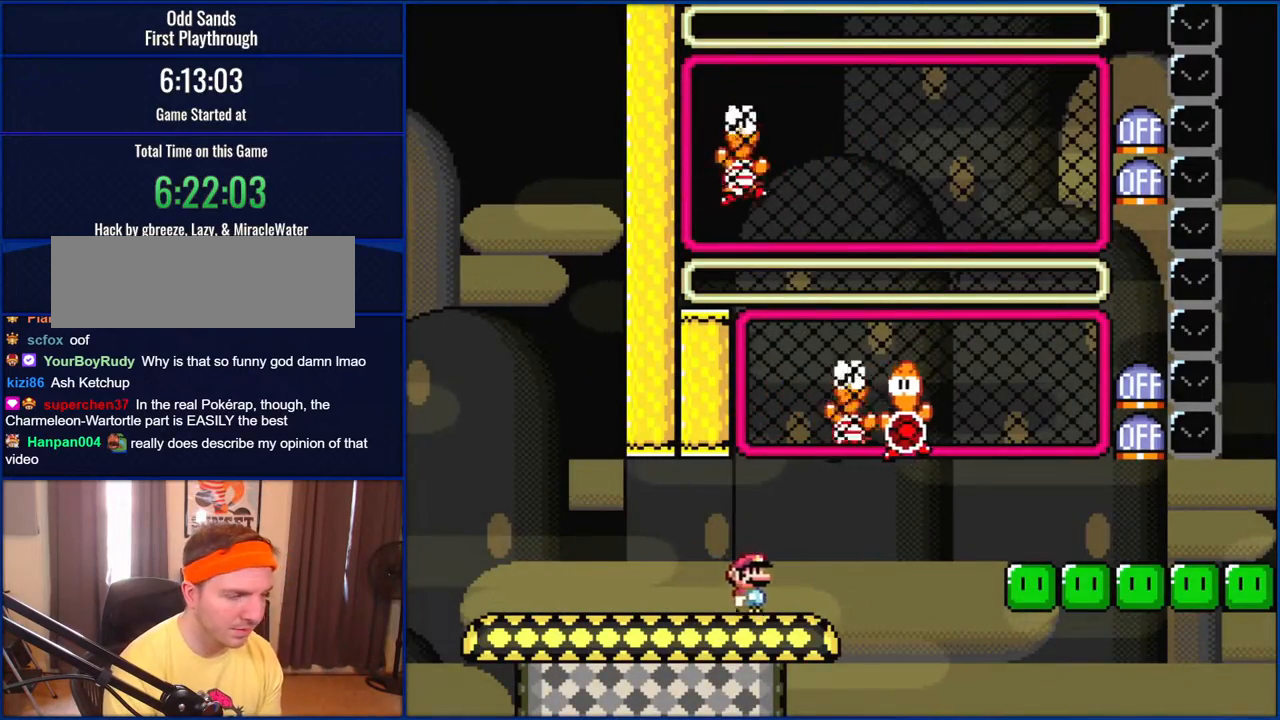
{"buttons": ["Y"], "events": [[350, "DPAD_RIGHT", "up"], [383, "DPAD_LEFT", "down"], [483, "DPAD_LEFT", "up"]]}
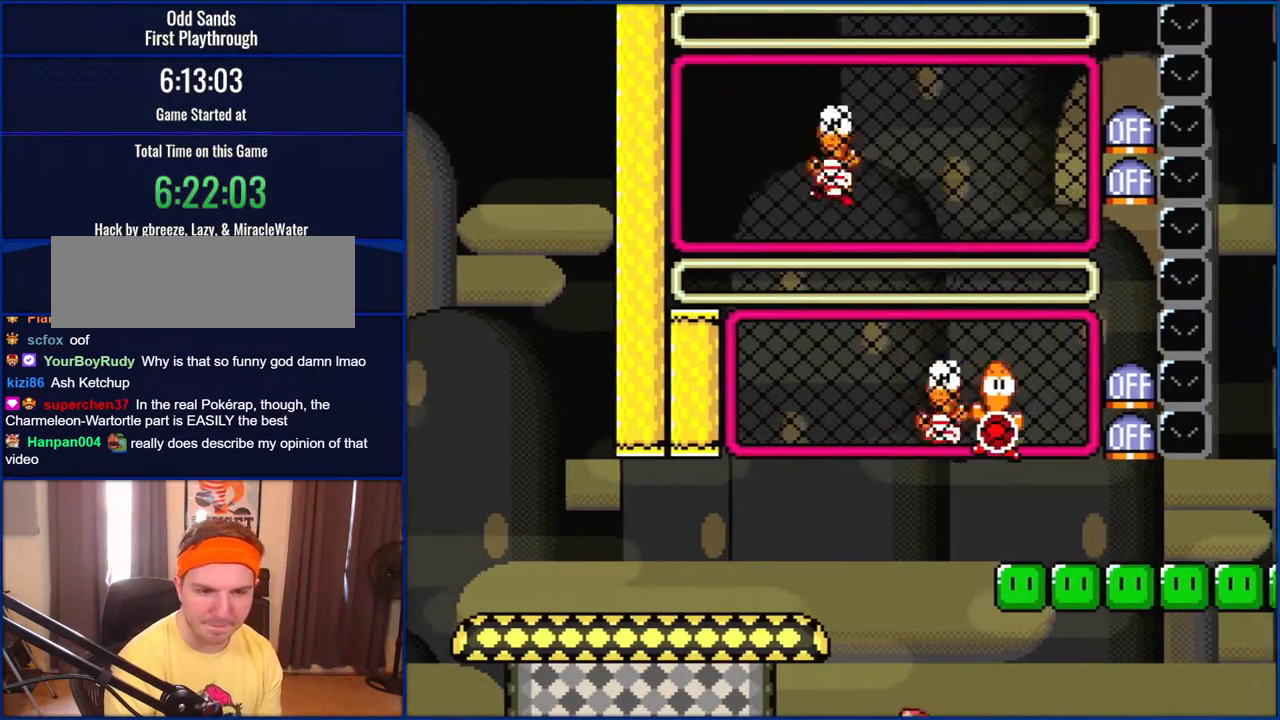
{"buttons": [], "events": [[250, "Y", "up"]]}
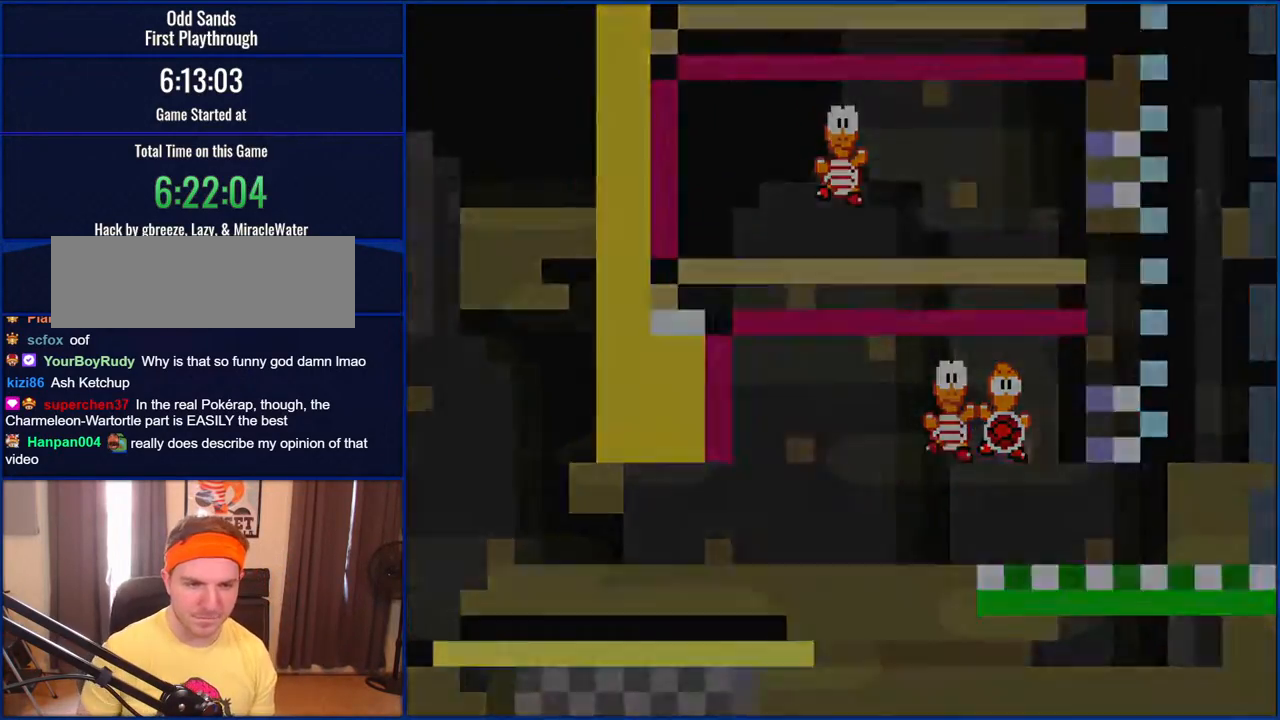
{"buttons": [], "events": []}
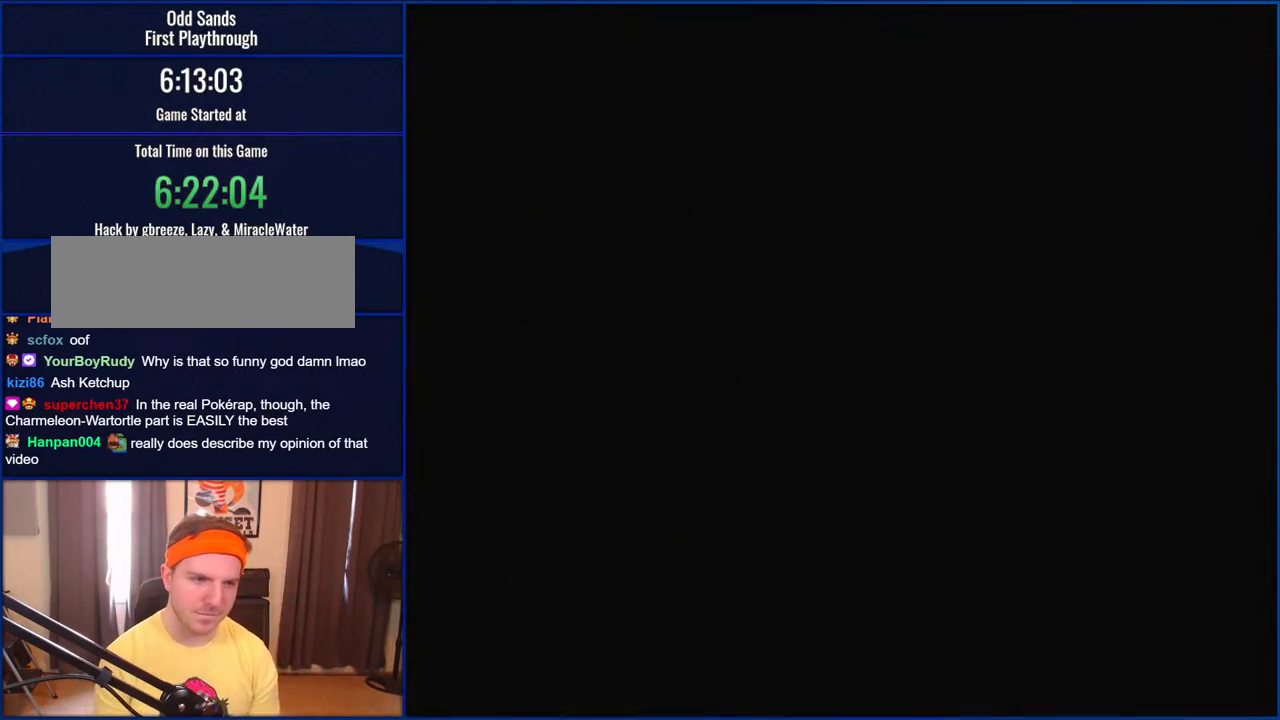
{"buttons": ["Y"], "events": [[83, "Y", "down"]]}
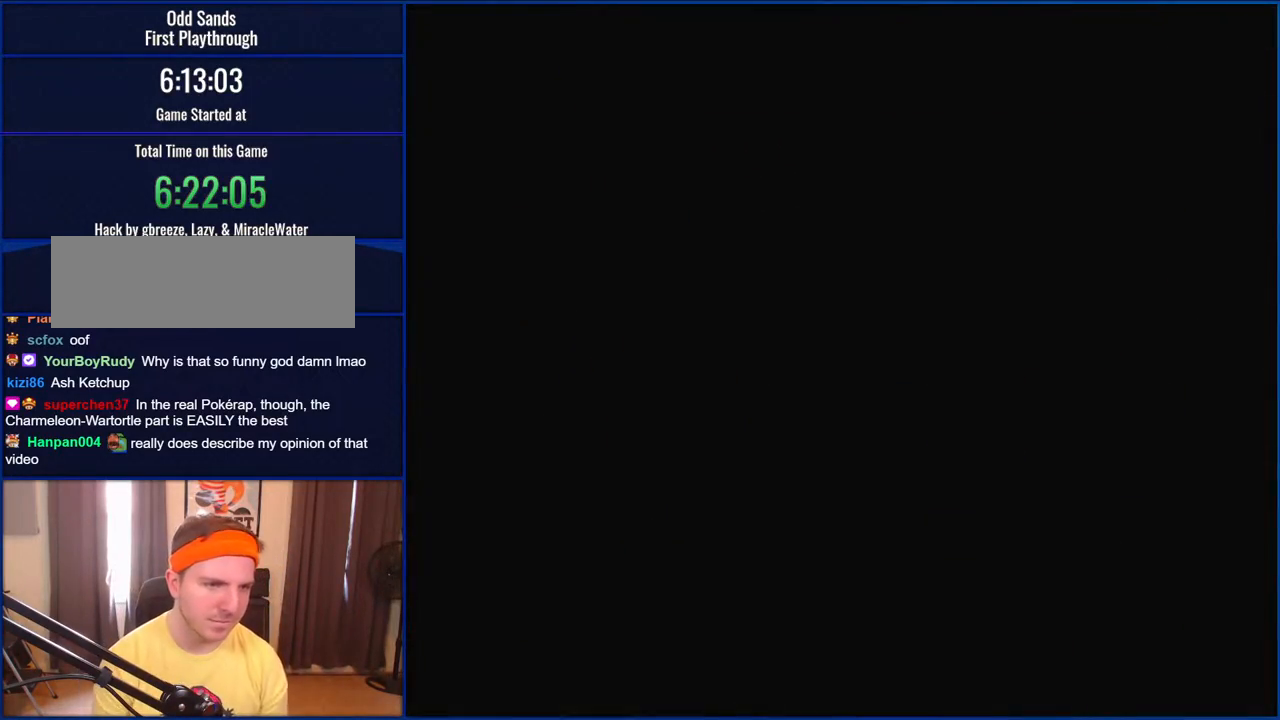
{"buttons": ["Y"], "events": []}
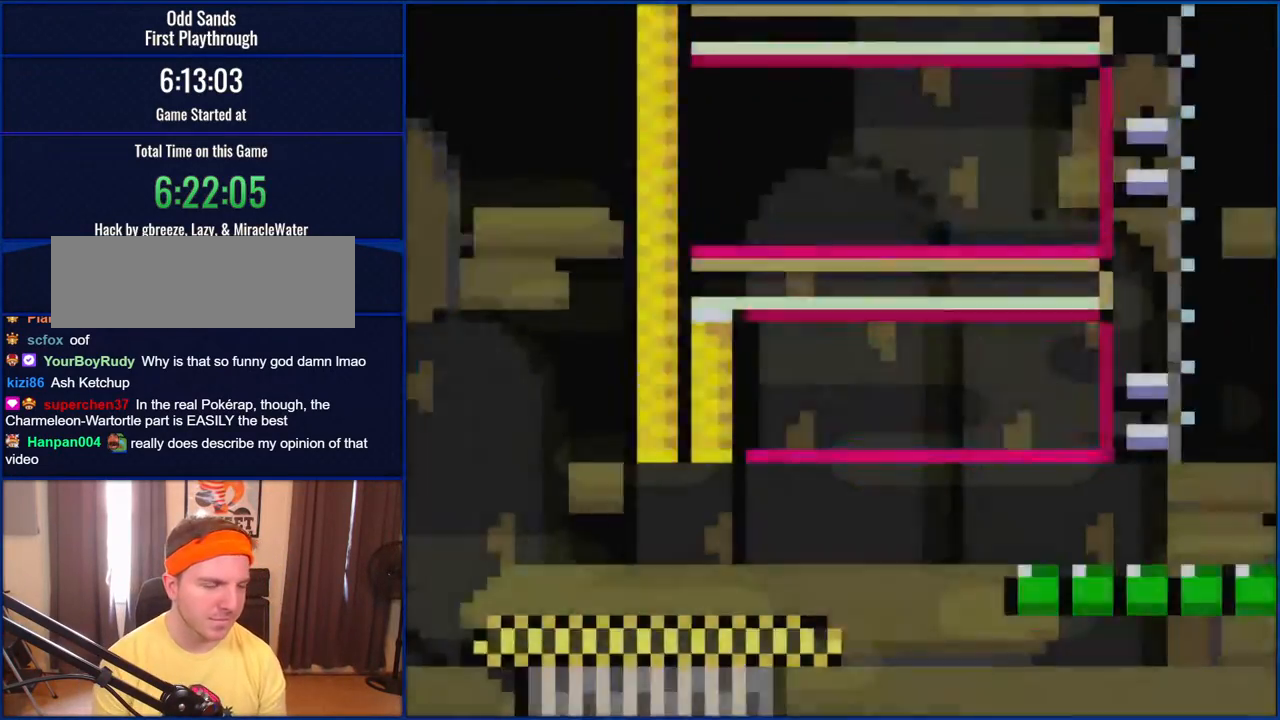
{"buttons": ["Y", "DPAD_RIGHT"], "events": [[117, "DPAD_RIGHT", "down"]]}
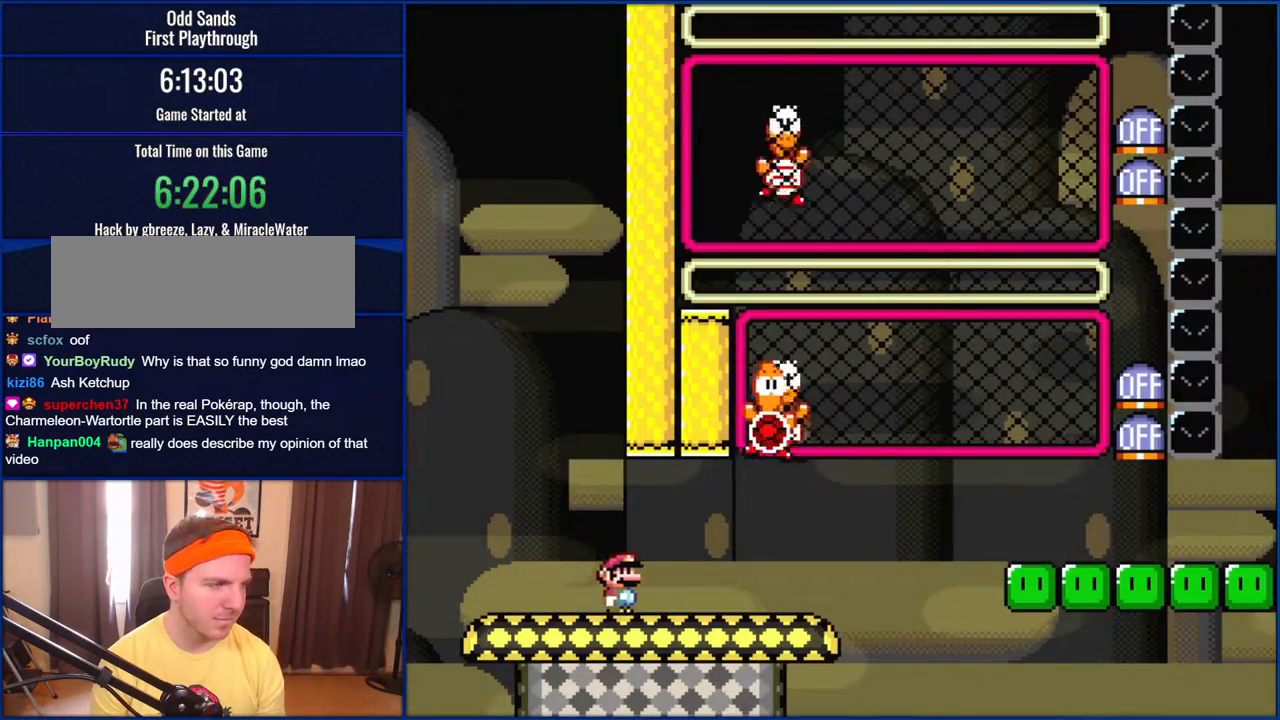
{"buttons": ["B", "Y", "DPAD_LEFT"], "events": [[383, "DPAD_UP", "down"], [417, "B", "down"], [417, "DPAD_LEFT", "down"], [417, "DPAD_RIGHT", "up"], [417, "DPAD_UP", "up"]]}
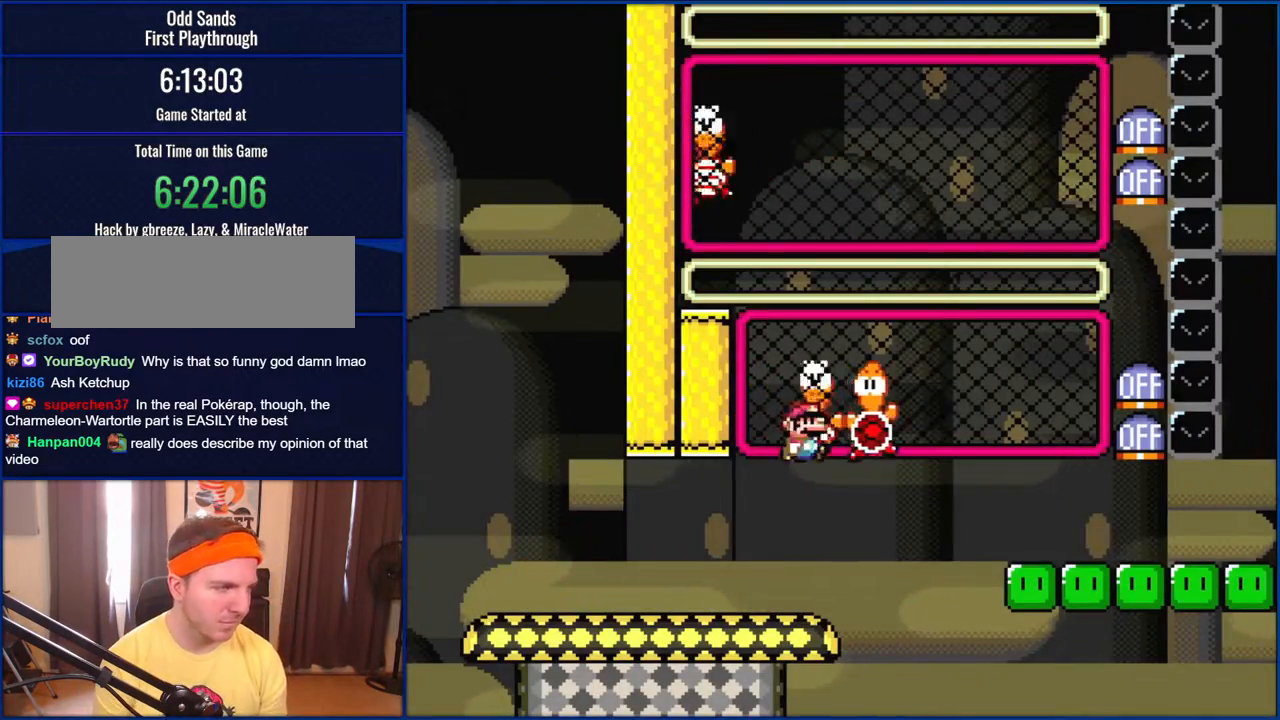
{"buttons": ["Y"], "events": [[17, "DPAD_LEFT", "up"], [50, "DPAD_RIGHT", "down"], [383, "B", "up"], [483, "DPAD_RIGHT", "up"]]}
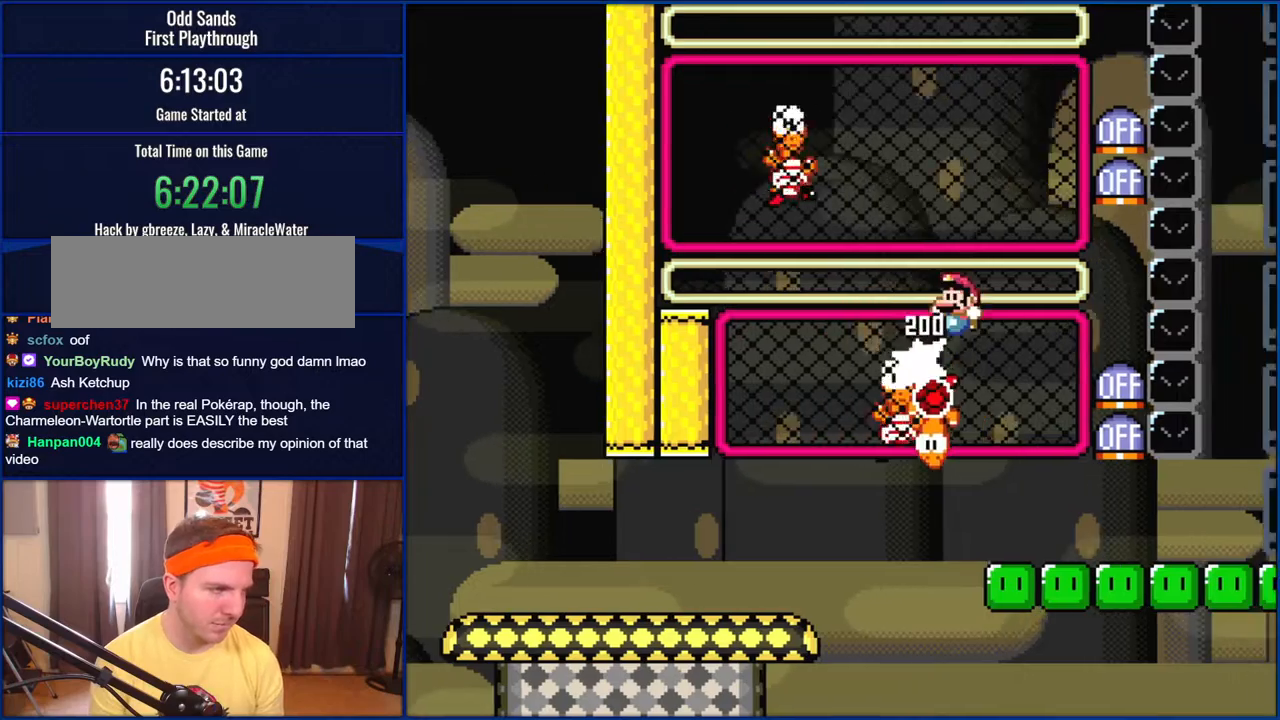
{"buttons": ["Y"], "events": [[50, "DPAD_LEFT", "down"], [150, "DPAD_LEFT", "up"], [317, "Y", "up"], [383, "DPAD_UP", "down"], [450, "Y", "down"], [483, "DPAD_UP", "up"]]}
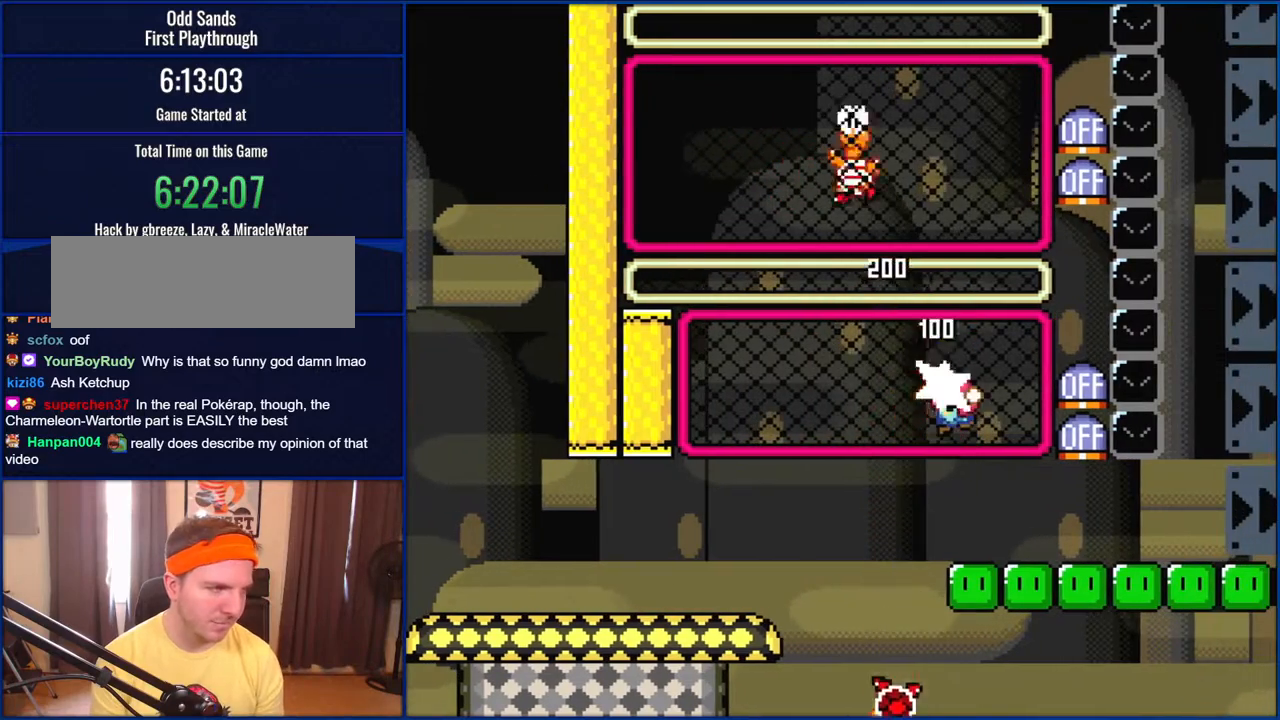
{"buttons": ["B"], "events": [[17, "Y", "up"], [183, "B", "down"]]}
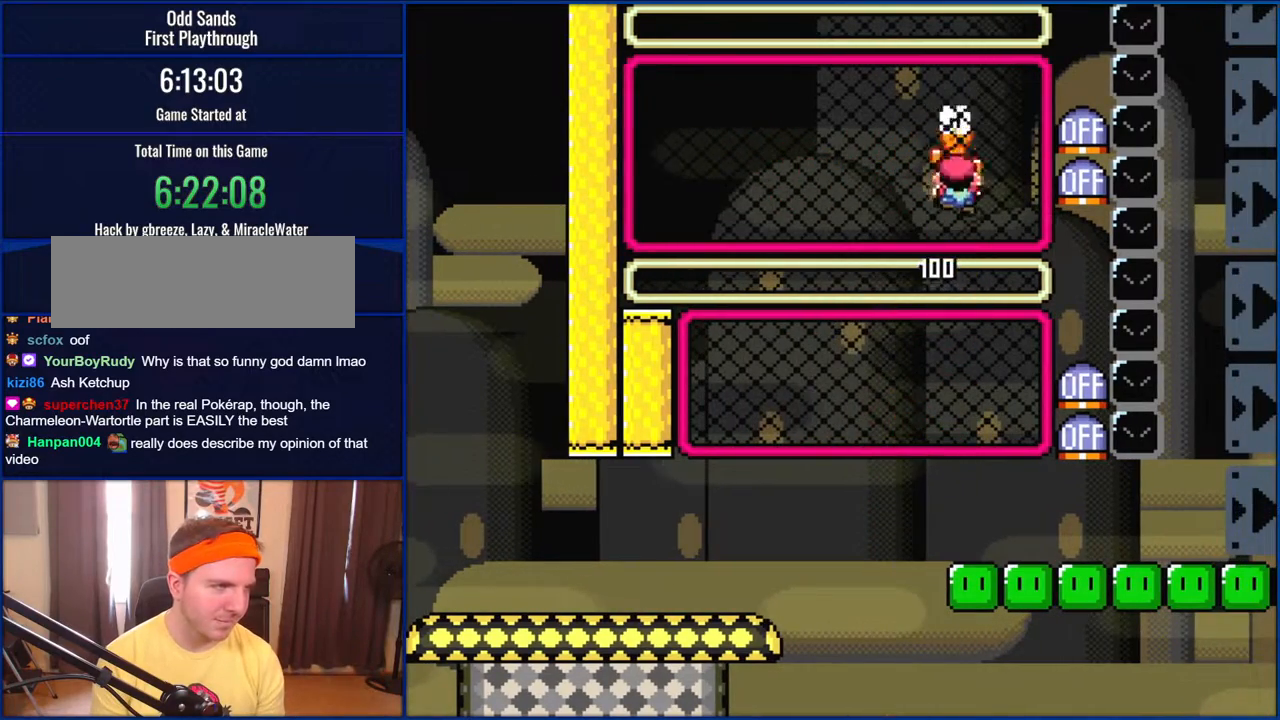
{"buttons": ["Y", "DPAD_LEFT"], "events": [[17, "B", "up"], [17, "DPAD_UP", "down"], [117, "DPAD_UP", "up"], [117, "Y", "down"], [350, "B", "down"], [417, "B", "up"], [417, "DPAD_LEFT", "down"]]}
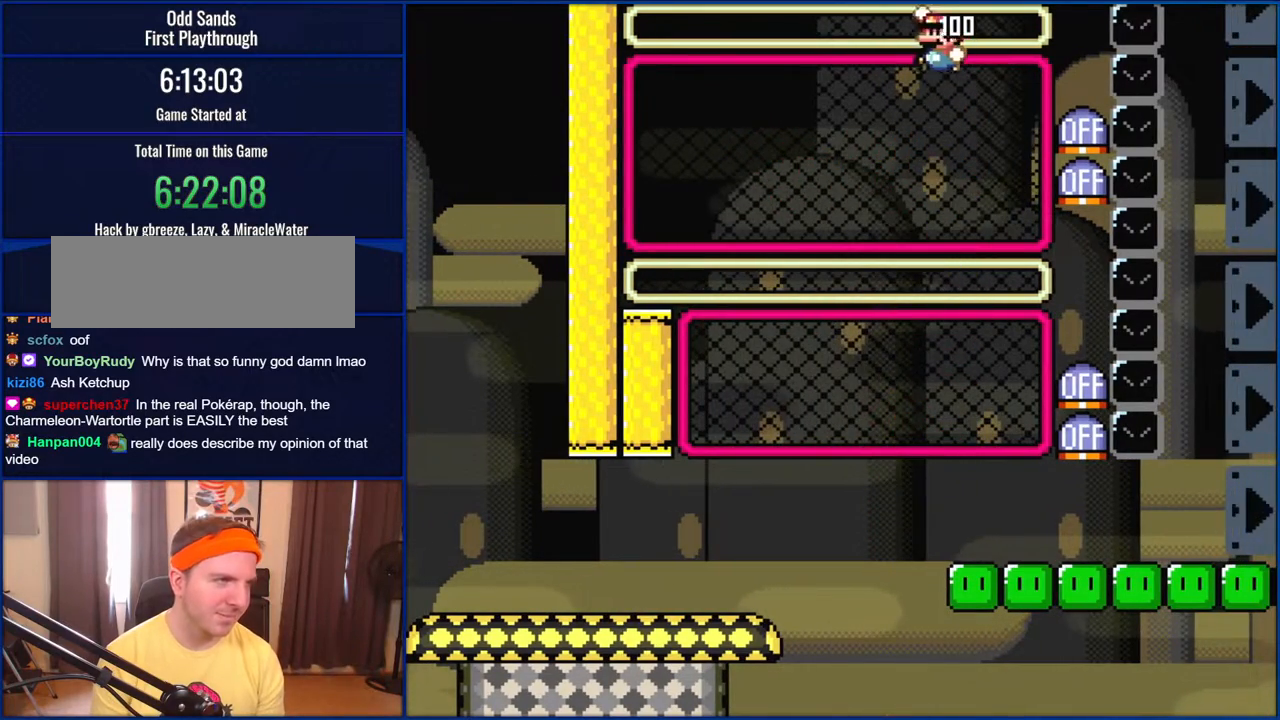
{"buttons": ["Y", "DPAD_RIGHT"], "events": [[167, "DPAD_LEFT", "up"], [317, "DPAD_RIGHT", "down"]]}
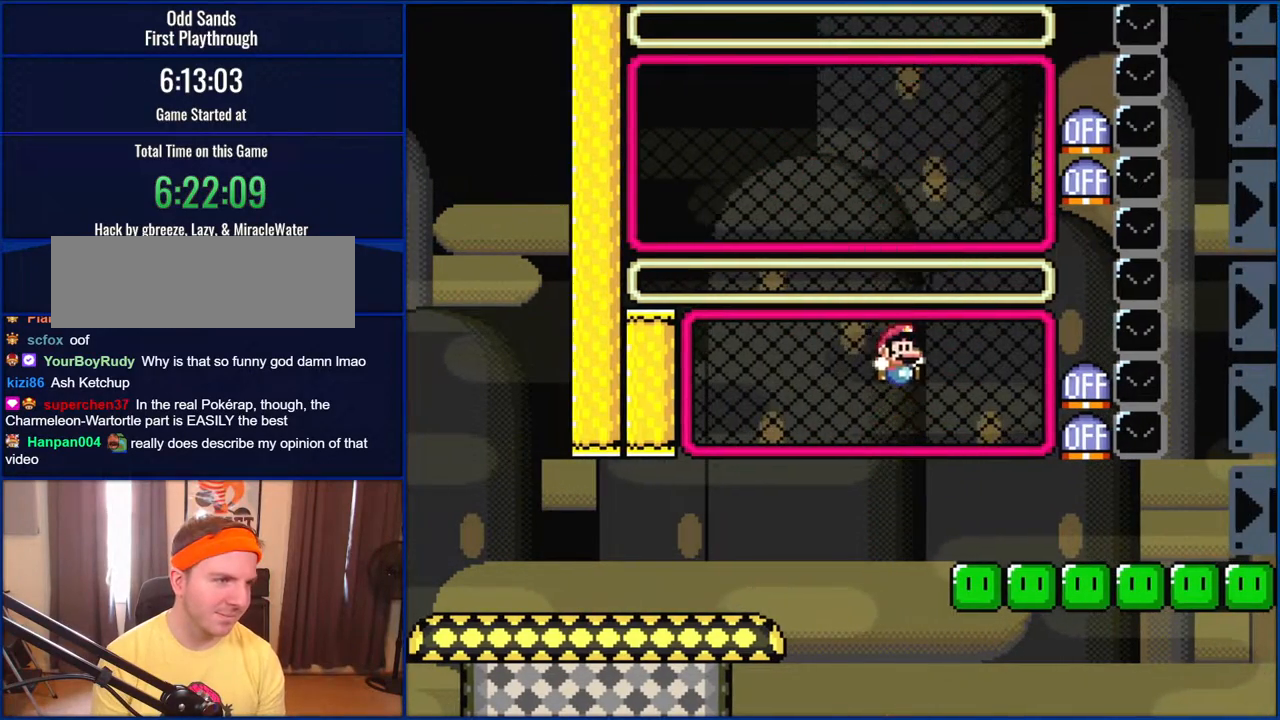
{"buttons": ["Y", "DPAD_RIGHT"], "events": []}
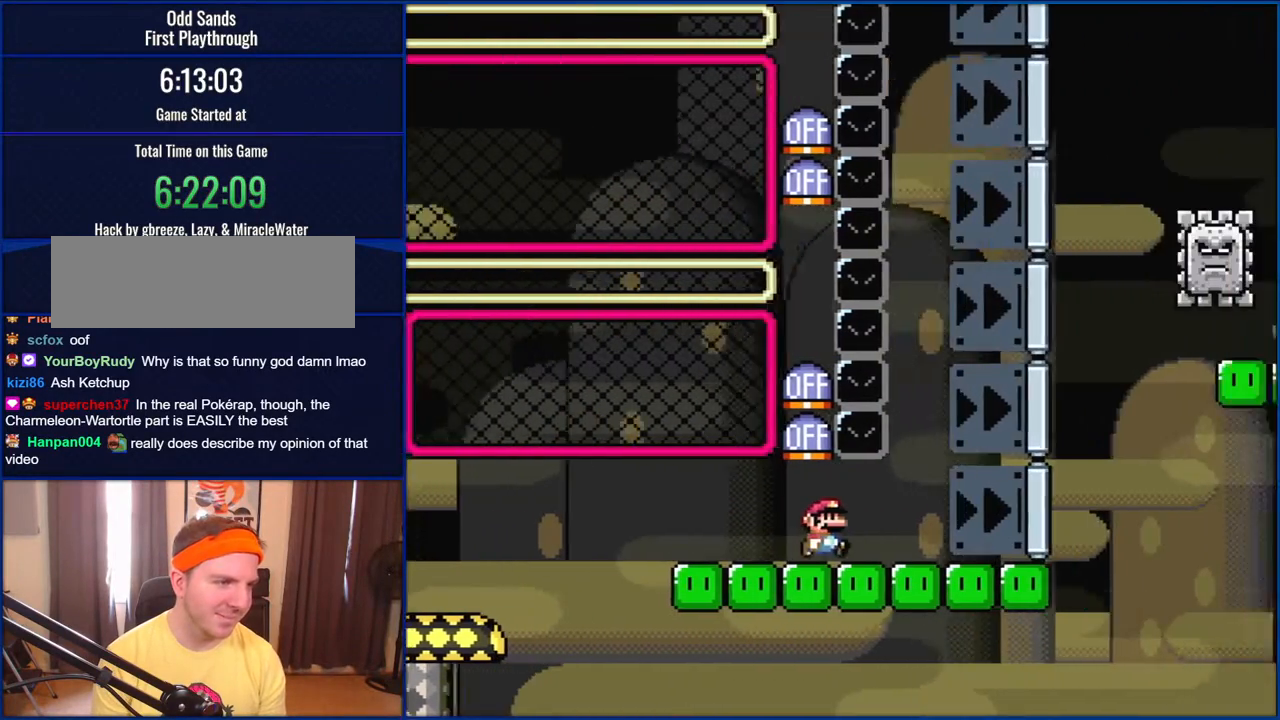
{"buttons": ["Y", "DPAD_RIGHT"], "events": []}